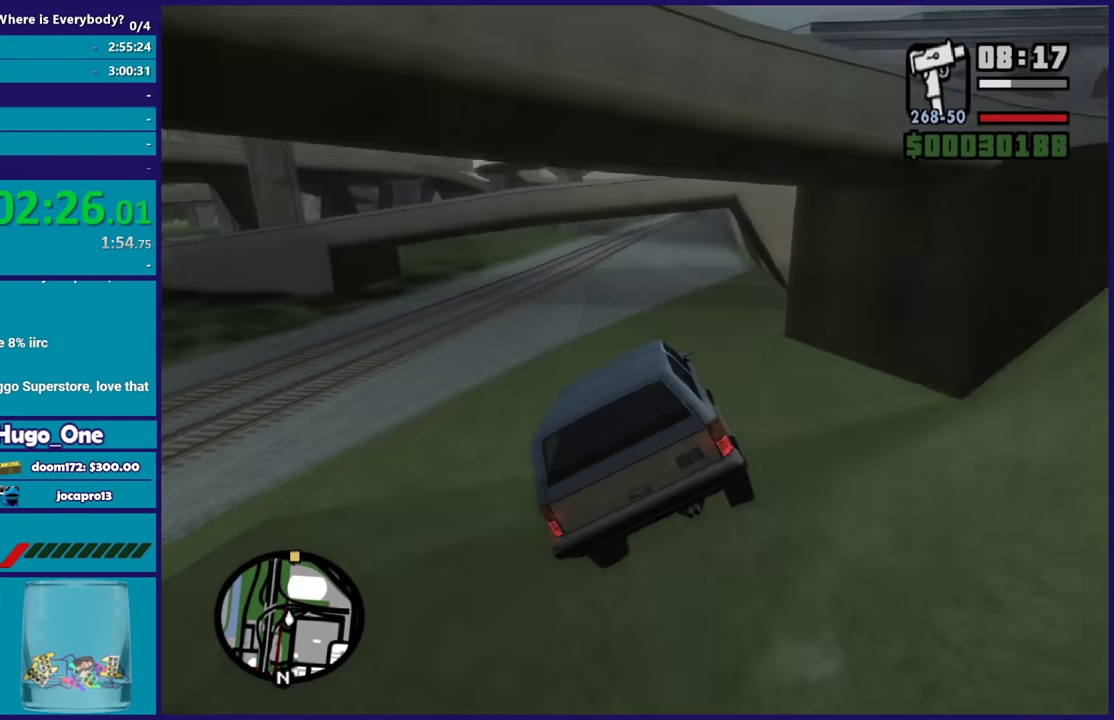
Gameplay with a controller (Xbox layout); each line is a JSON object with the inputs held at the frame after it. "events" lists button and stick changes between this image and that frame as [ms after this image, input, new state], when the widget could be followed in between.
{"buttons": ["R2"], "left_stick": "center", "right_stick": "down-left", "events": [[67, "right_stick", "down"], [134, "right_stick", "center"], [400, "left_stick", "down-right"], [467, "right_stick", "down-left"], [501, "left_stick", "center"]]}
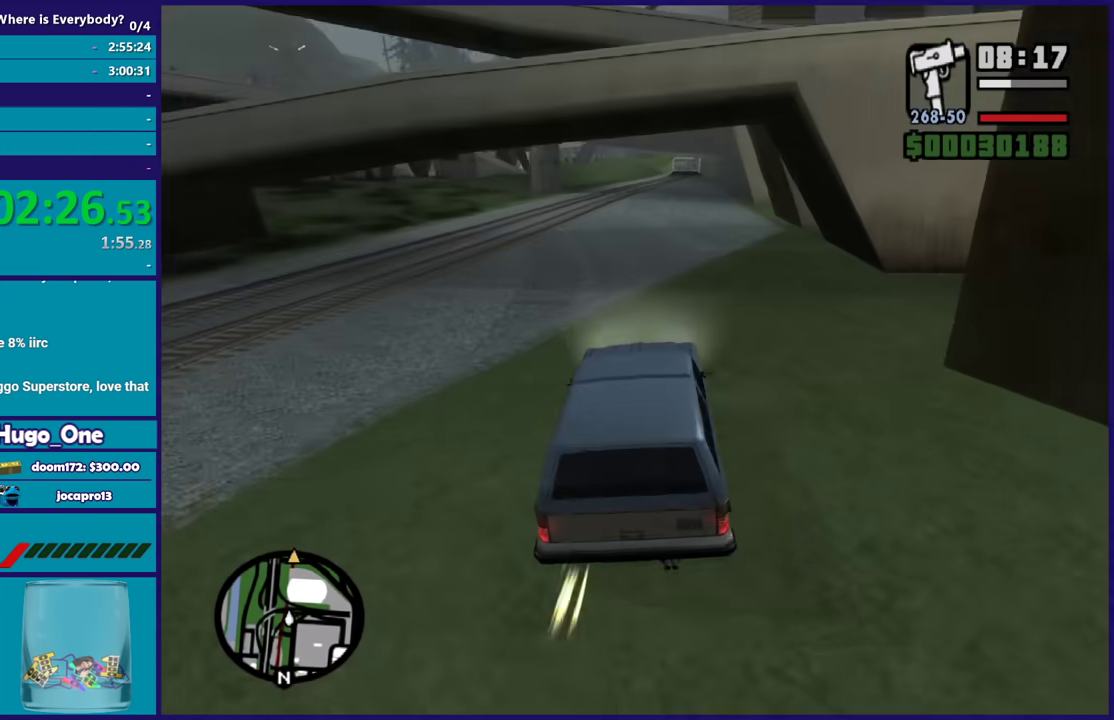
{"buttons": ["R2"], "left_stick": "center", "right_stick": "center", "events": [[66, "right_stick", "center"]]}
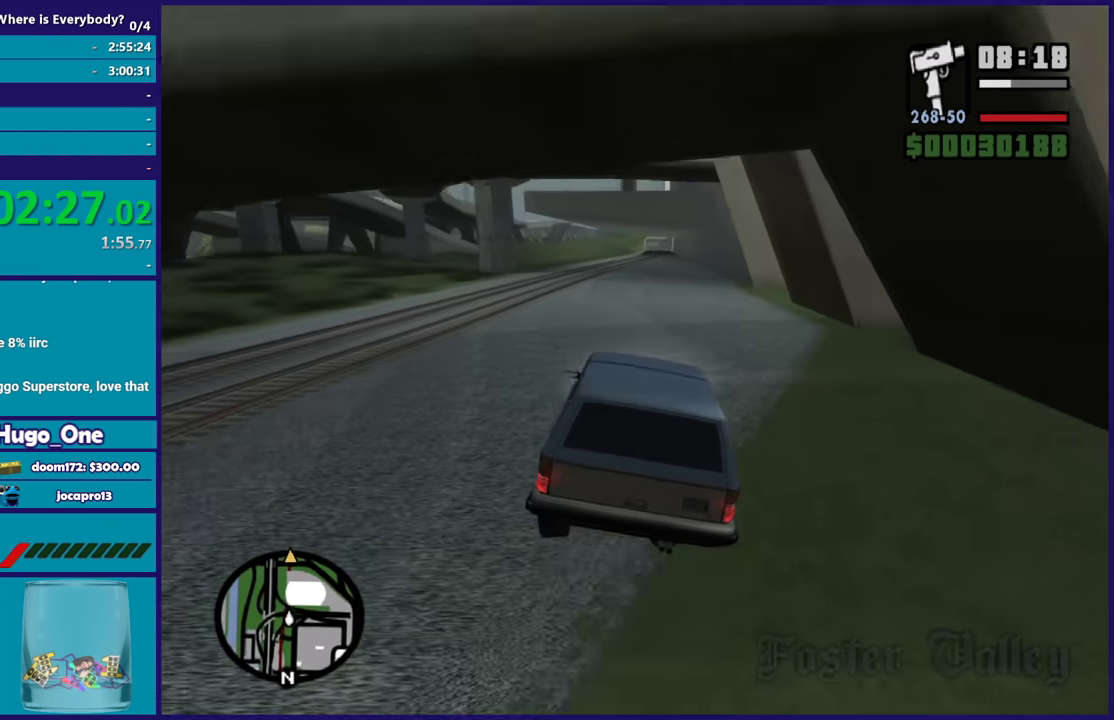
{"buttons": ["R2"], "left_stick": "center", "right_stick": "center", "events": [[67, "right_stick", "down-left"], [300, "right_stick", "center"]]}
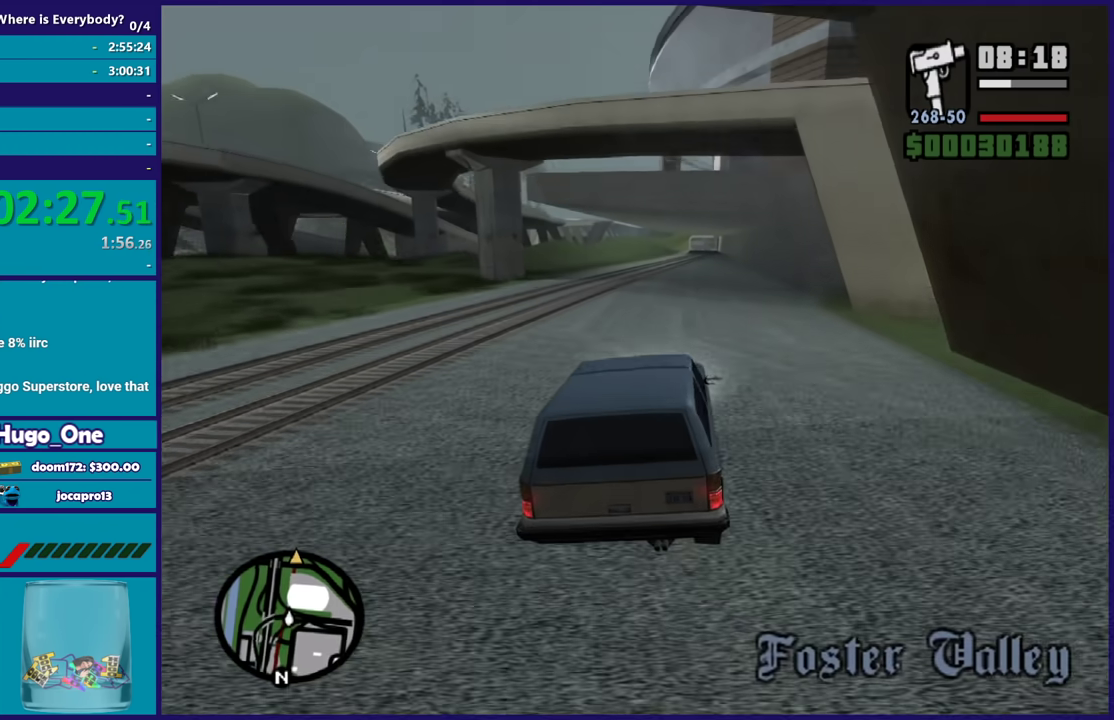
{"buttons": ["R2"], "left_stick": "center", "right_stick": "center", "events": [[233, "right_stick", "down-left"], [433, "right_stick", "center"]]}
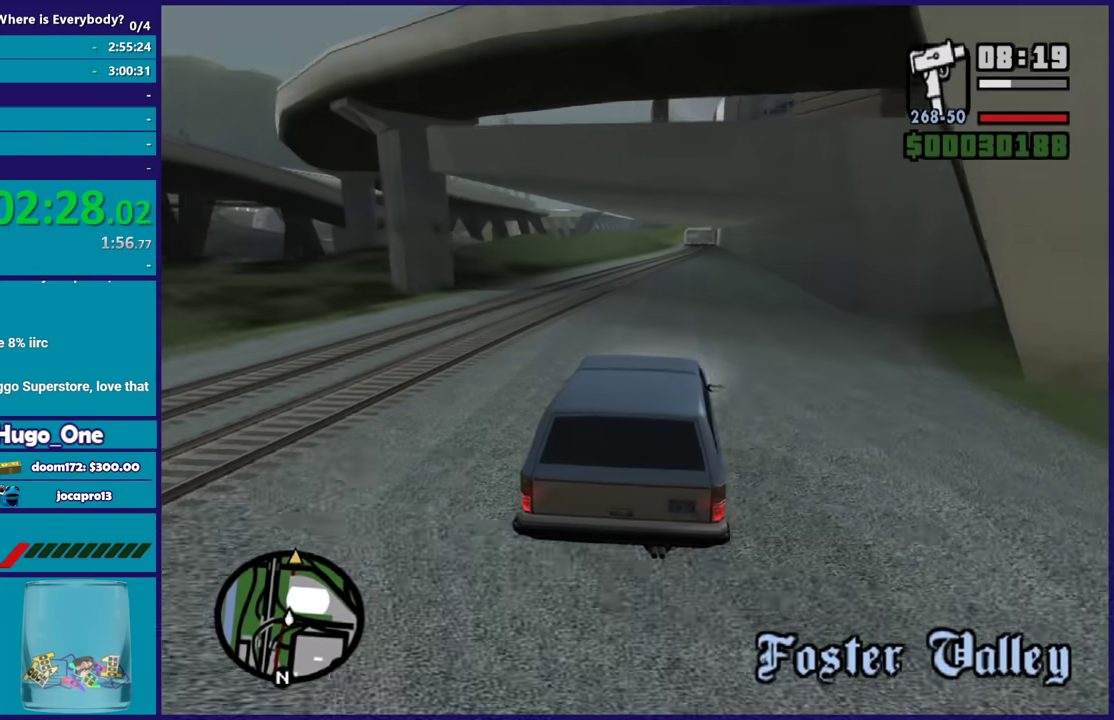
{"buttons": ["R2"], "left_stick": "center", "right_stick": "center", "events": [[200, "right_stick", "down-left"], [400, "right_stick", "center"]]}
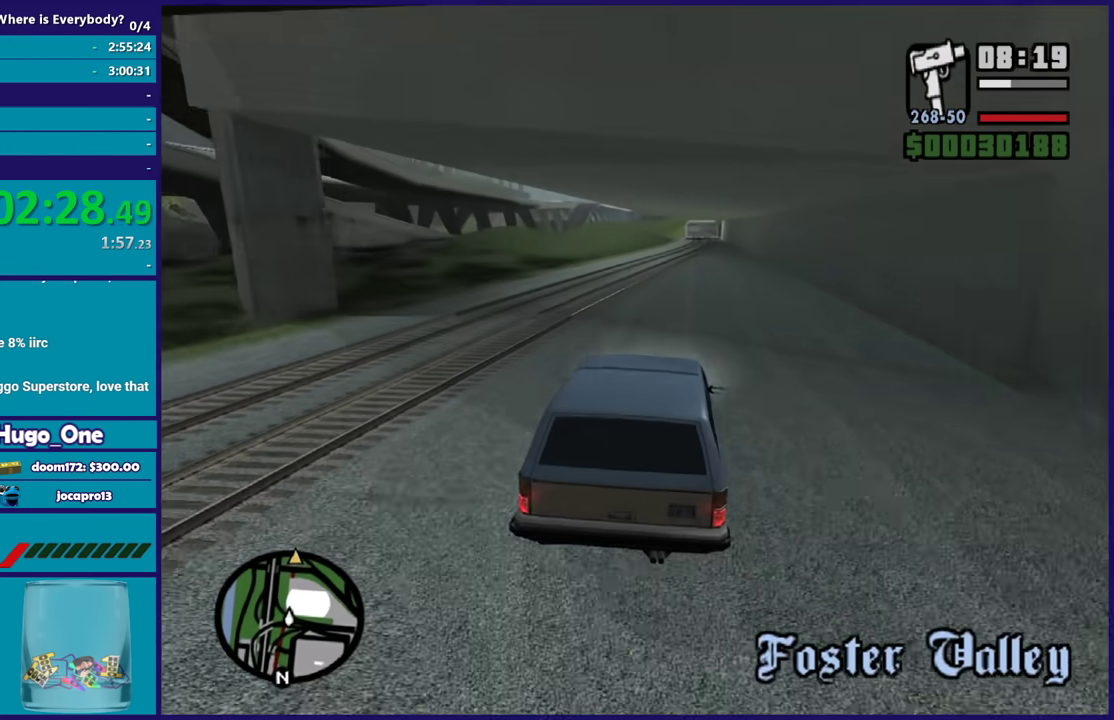
{"buttons": ["R2"], "left_stick": "center", "right_stick": "down-left", "events": [[467, "right_stick", "down-left"]]}
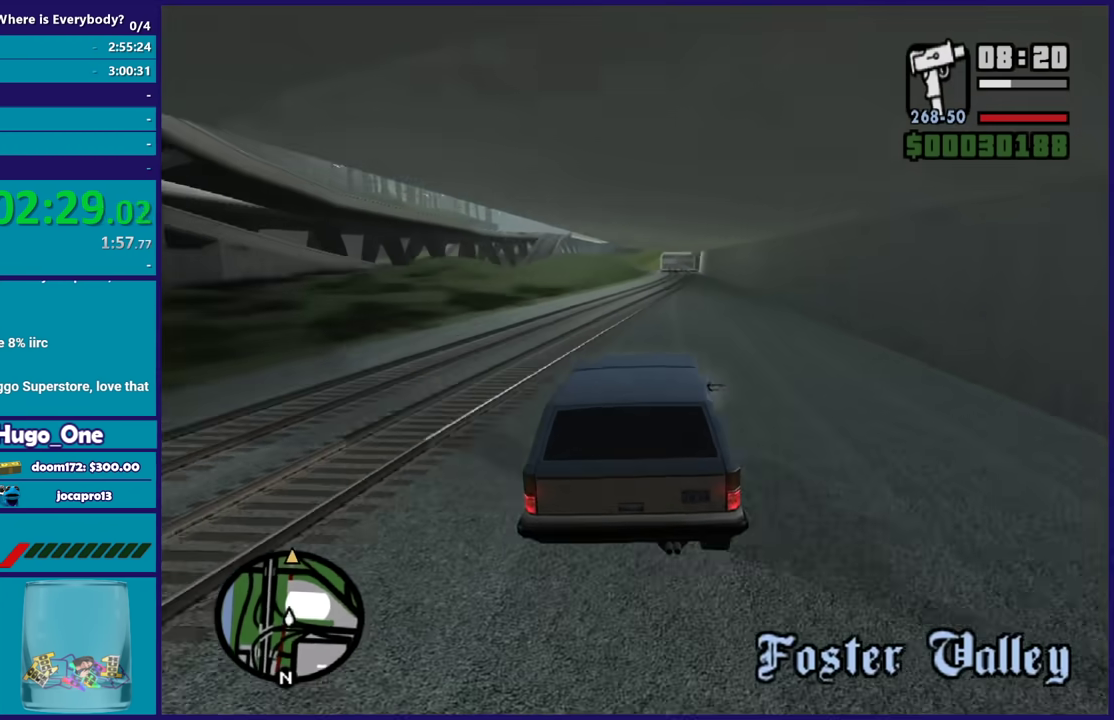
{"buttons": ["R2"], "left_stick": "center", "right_stick": "down-left", "events": [[33, "right_stick", "down"], [100, "right_stick", "down-left"]]}
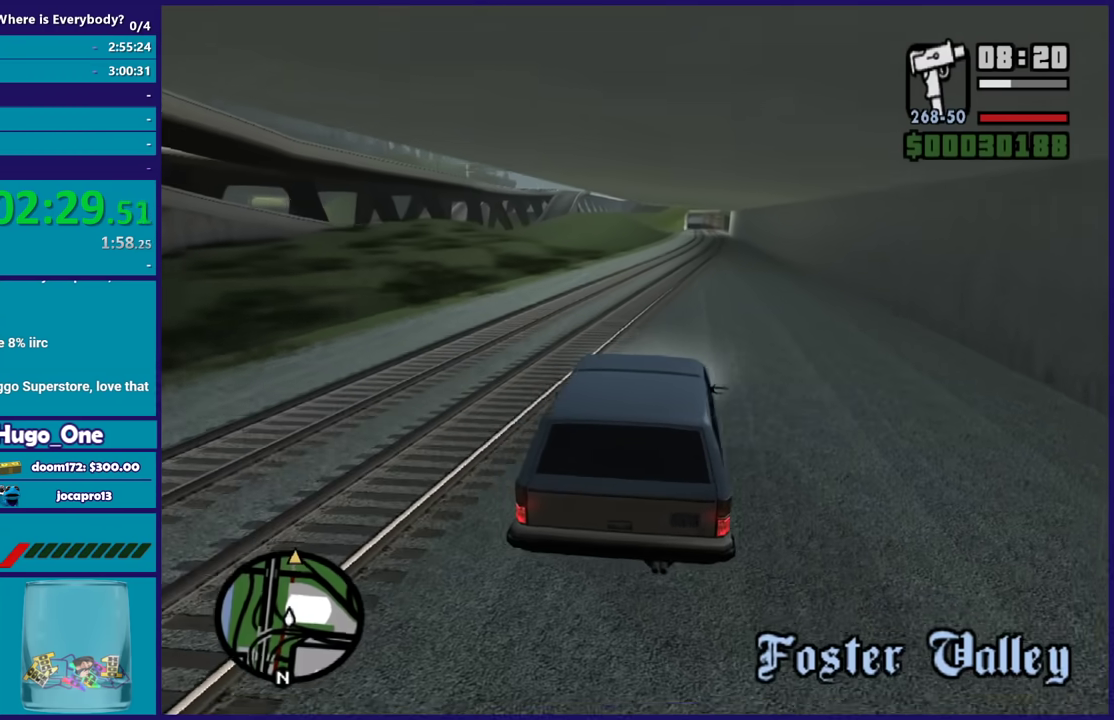
{"buttons": ["R2"], "left_stick": "center", "right_stick": "down-left", "events": [[367, "right_stick", "center"], [500, "right_stick", "down-left"]]}
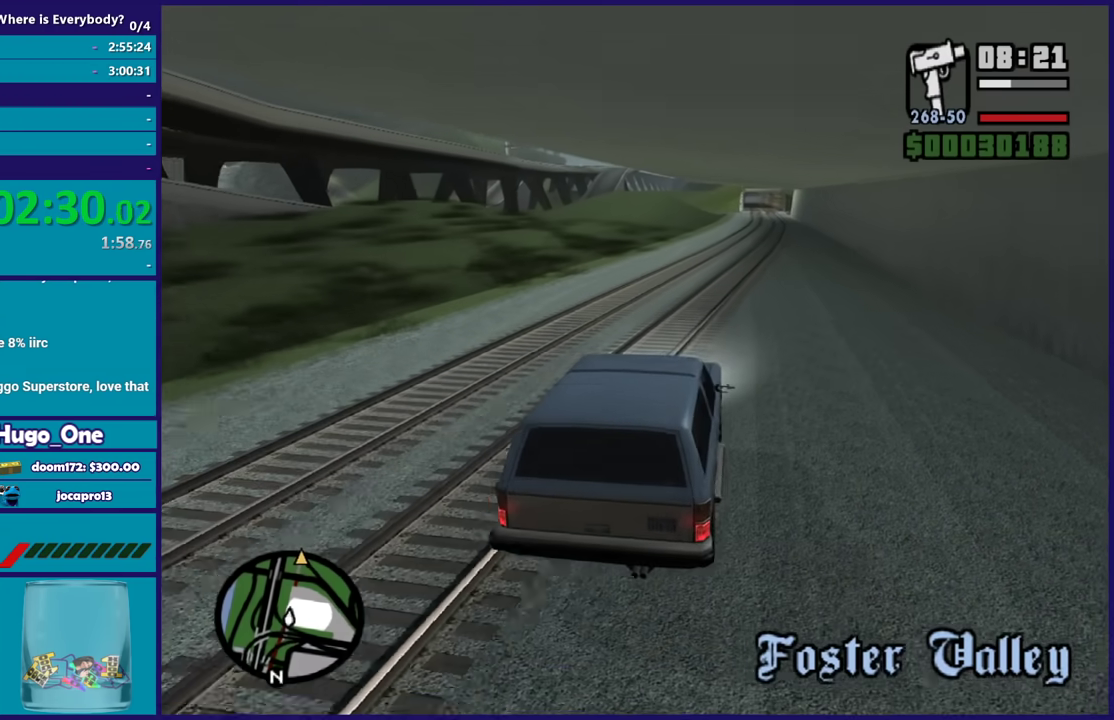
{"buttons": ["R2"], "left_stick": "center", "right_stick": "down-left", "events": [[234, "left_stick", "left"], [467, "left_stick", "center"]]}
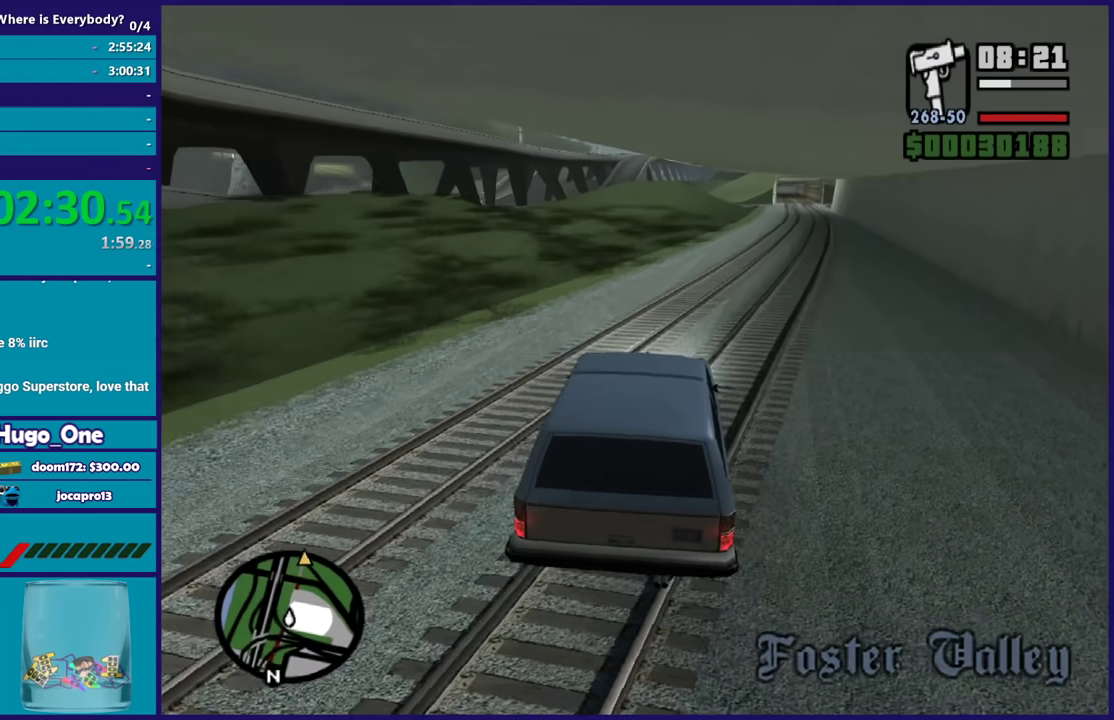
{"buttons": ["R2"], "left_stick": "down-right", "right_stick": "down-left", "events": [[367, "left_stick", "down-right"]]}
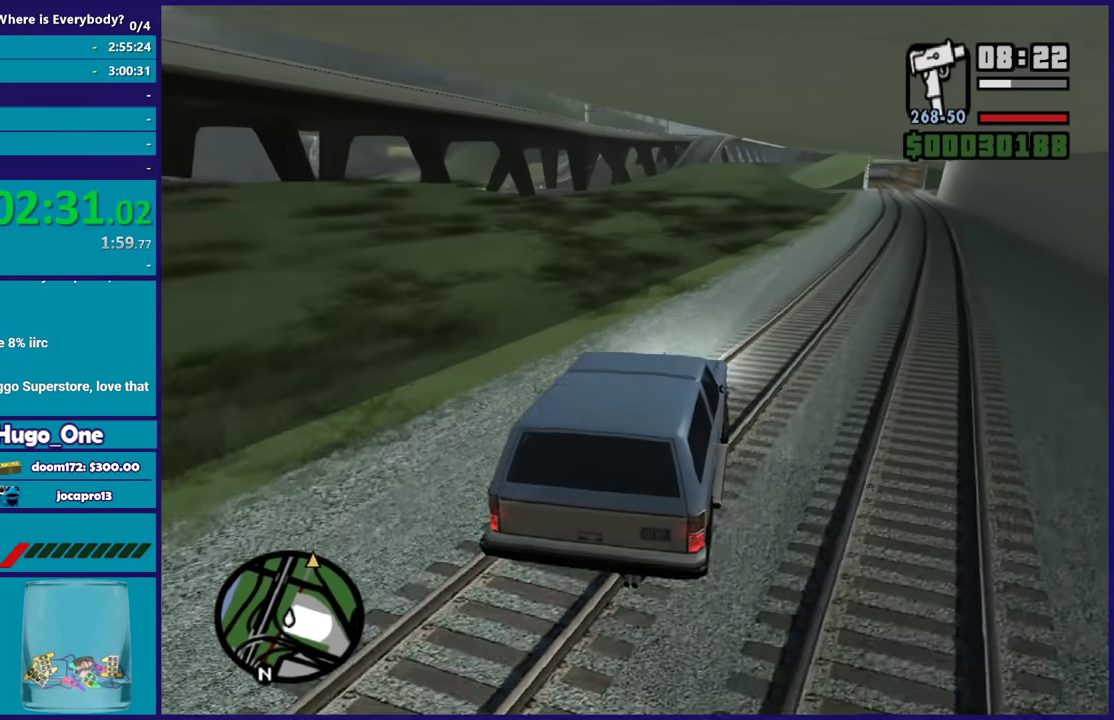
{"buttons": ["R2"], "left_stick": "center", "right_stick": "down-left", "events": [[33, "left_stick", "center"], [100, "right_stick", "center"], [300, "right_stick", "down-left"]]}
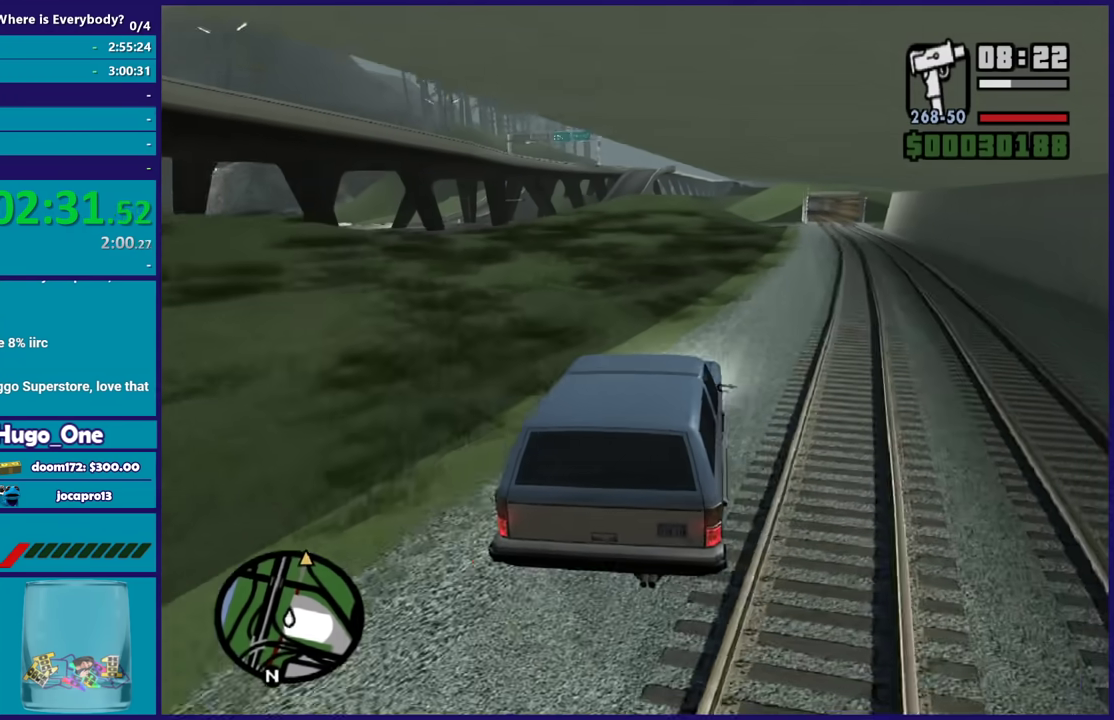
{"buttons": ["R2"], "left_stick": "center", "right_stick": "down-left", "events": [[33, "left_stick", "up-left"], [200, "left_stick", "center"]]}
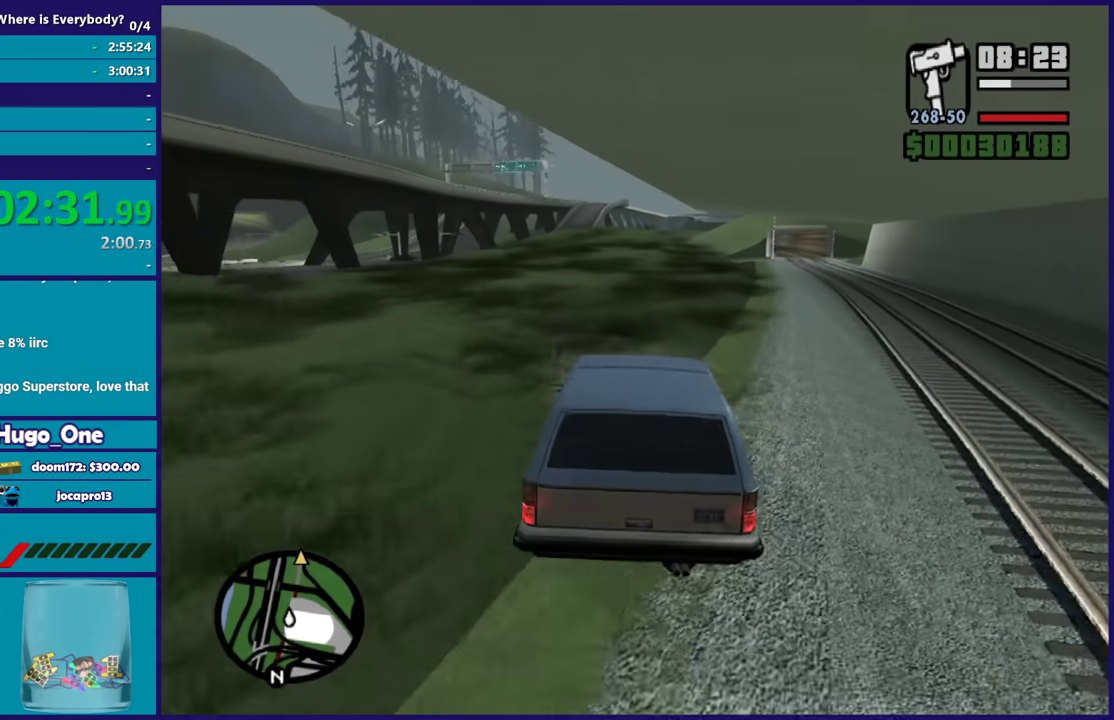
{"buttons": ["R2"], "left_stick": "center", "right_stick": "down-left", "events": [[67, "left_stick", "up-left"], [234, "left_stick", "center"]]}
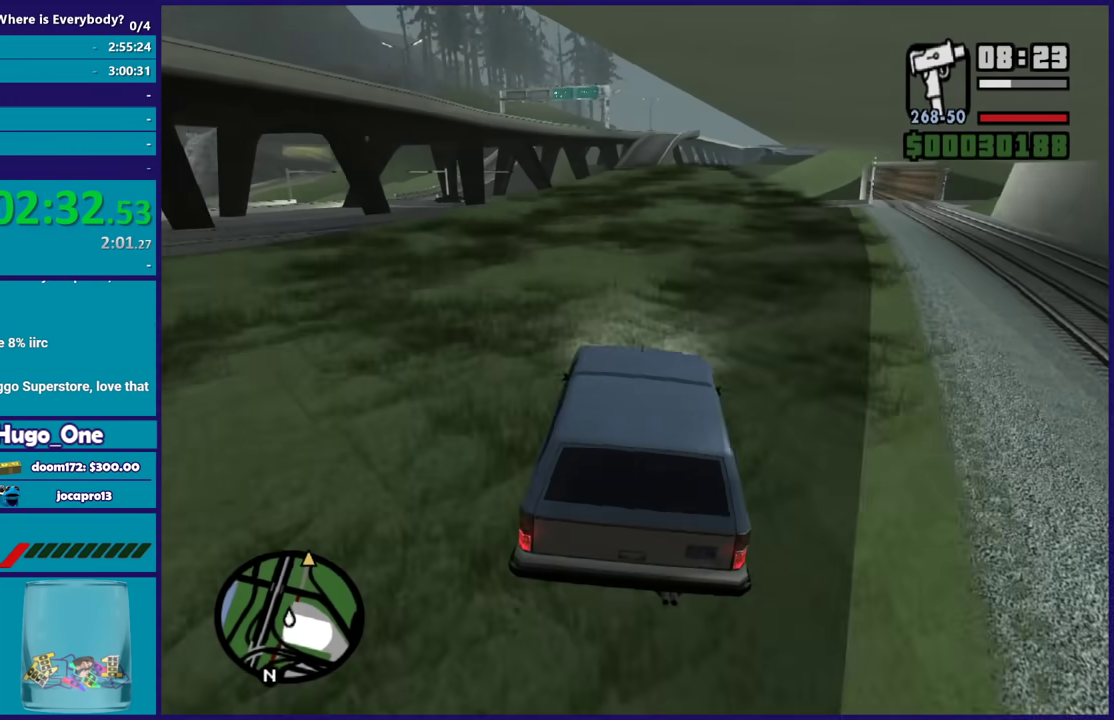
{"buttons": ["R2"], "left_stick": "center", "right_stick": "down-left", "events": [[166, "right_stick", "center"], [233, "right_stick", "down-left"]]}
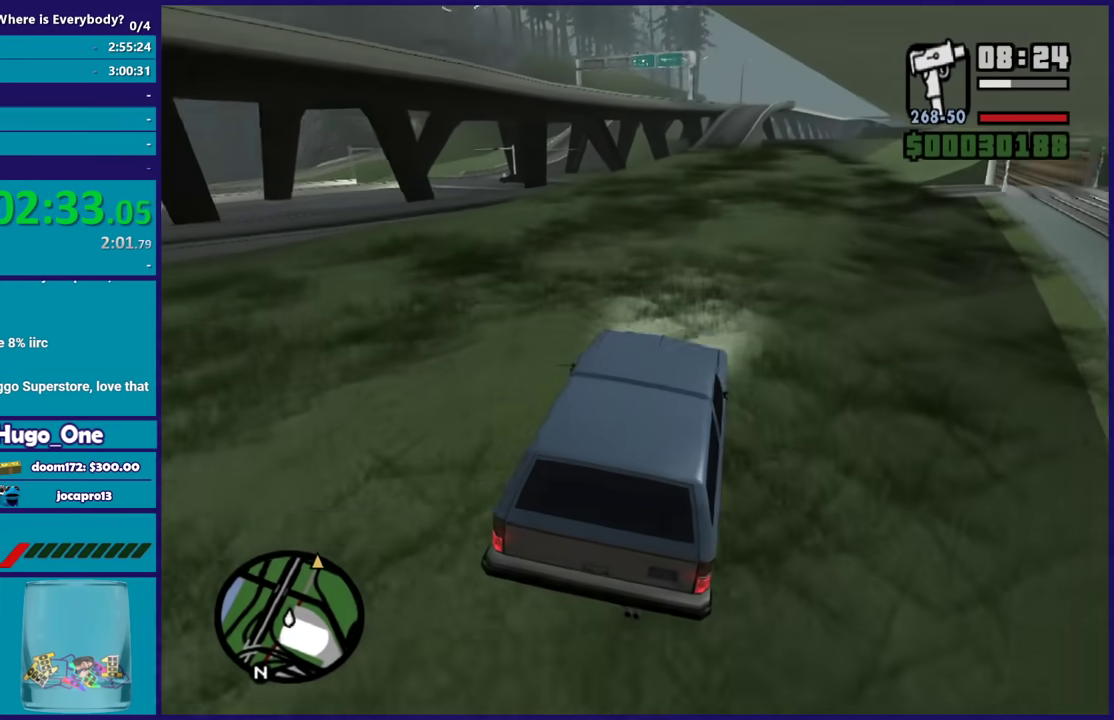
{"buttons": ["R2"], "left_stick": "center", "right_stick": "down-left", "events": []}
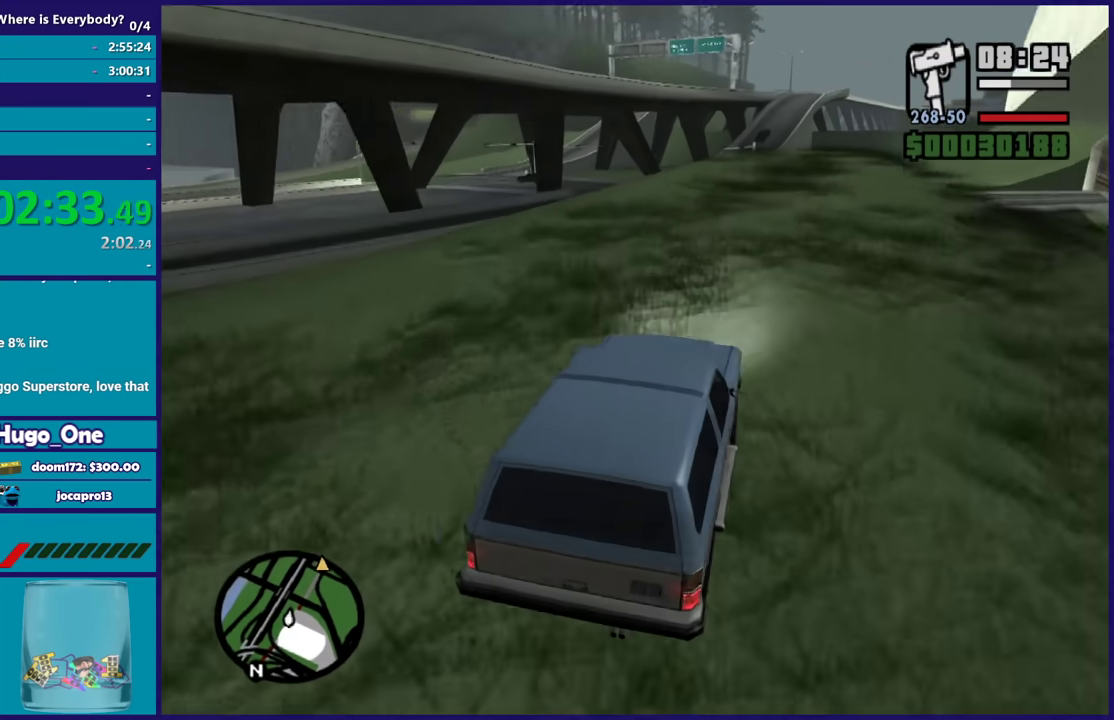
{"buttons": ["R2"], "left_stick": "center", "right_stick": "down-left", "events": []}
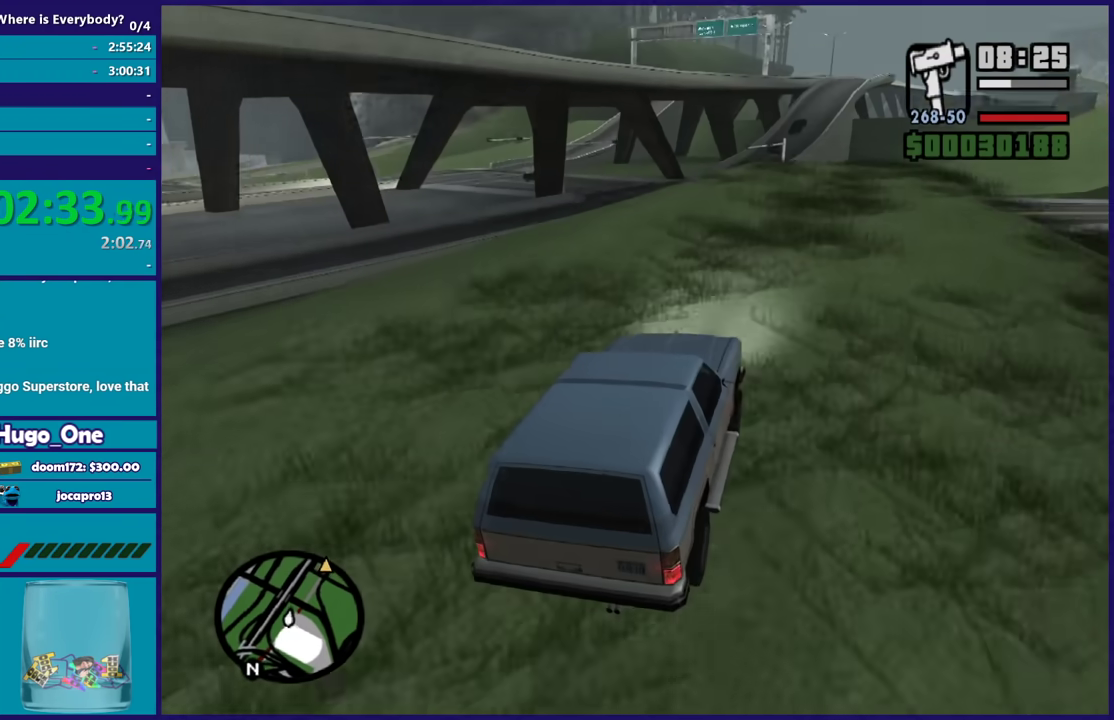
{"buttons": ["R2"], "left_stick": "center", "right_stick": "down-left", "events": [[100, "left_stick", "left"], [233, "left_stick", "center"]]}
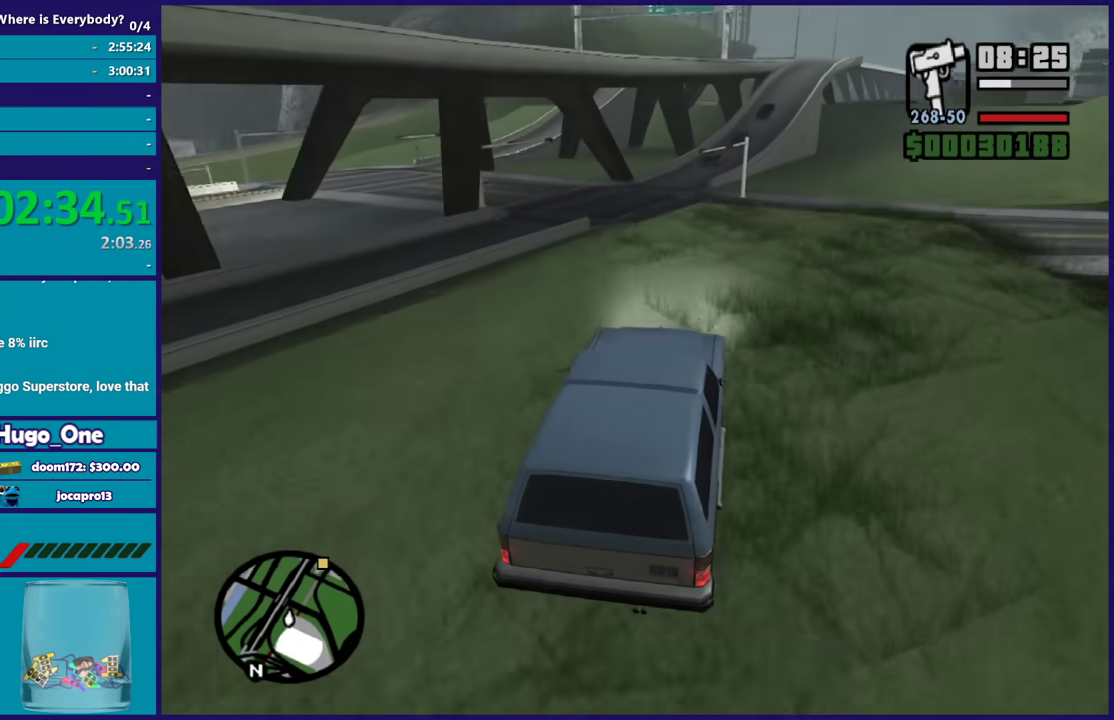
{"buttons": ["R2"], "left_stick": "center", "right_stick": "down-left", "events": [[134, "right_stick", "center"], [234, "left_stick", "left"], [267, "right_stick", "down"], [334, "right_stick", "down-left"], [401, "left_stick", "center"]]}
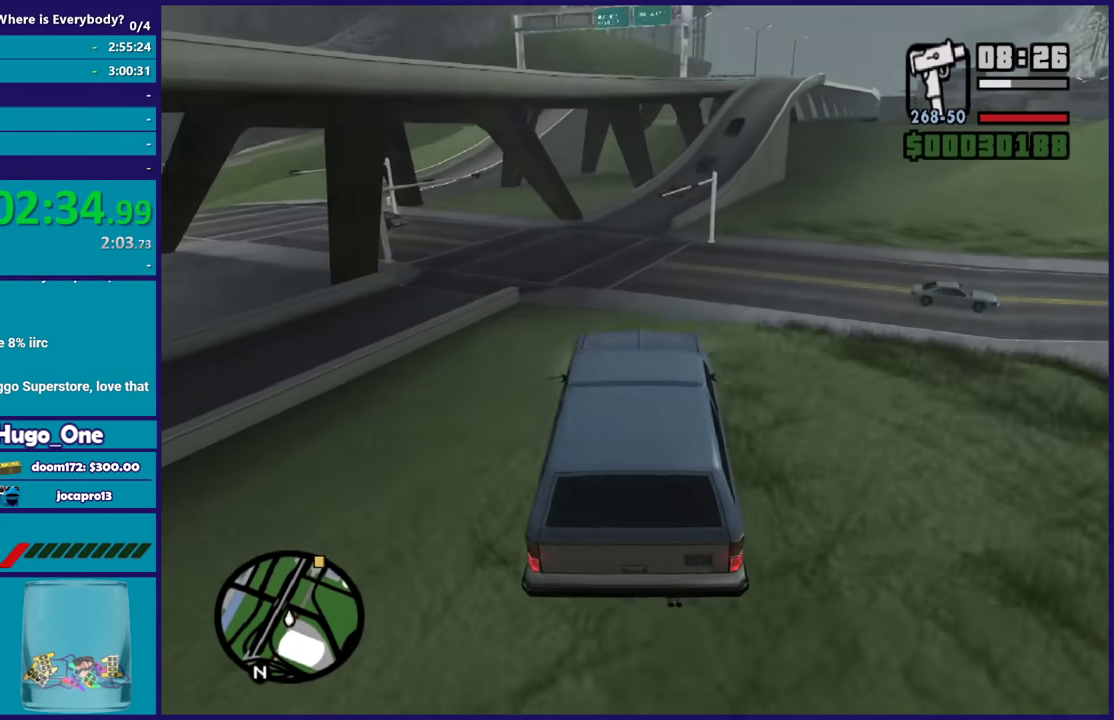
{"buttons": ["R2"], "left_stick": "down-right", "right_stick": "down-left", "events": [[33, "left_stick", "left"], [33, "right_stick", "down"], [267, "left_stick", "down-right"], [434, "right_stick", "down-left"]]}
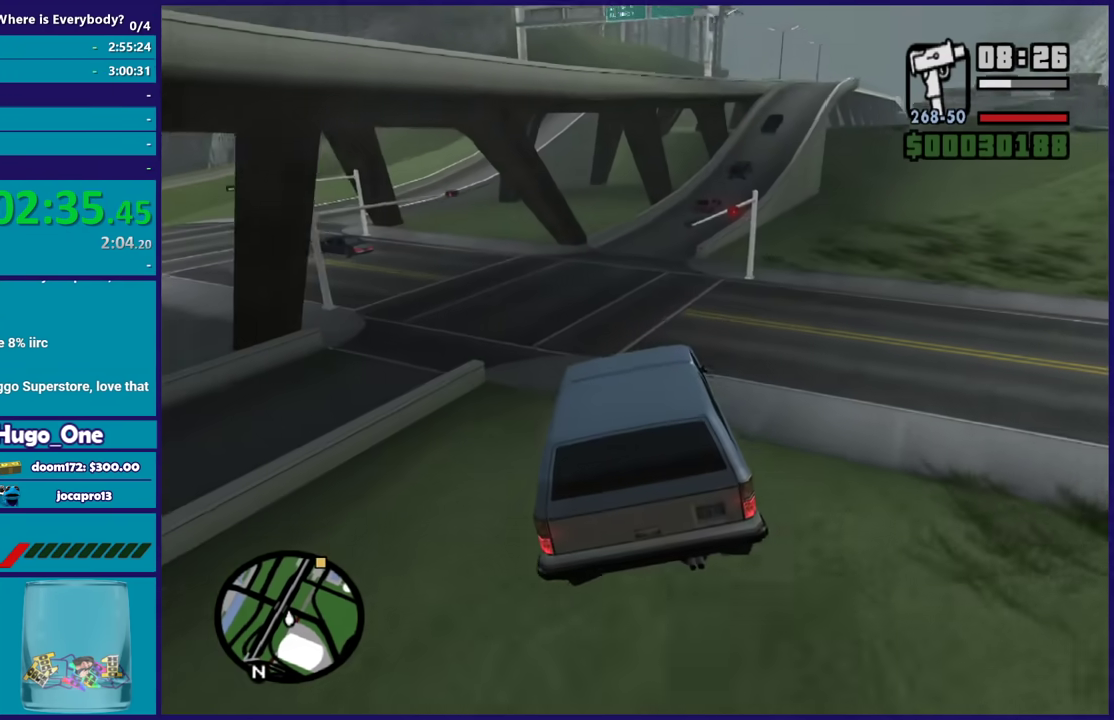
{"buttons": ["R2"], "left_stick": "center", "right_stick": "down-left", "events": [[34, "left_stick", "center"], [34, "right_stick", "center"], [301, "right_stick", "down-left"]]}
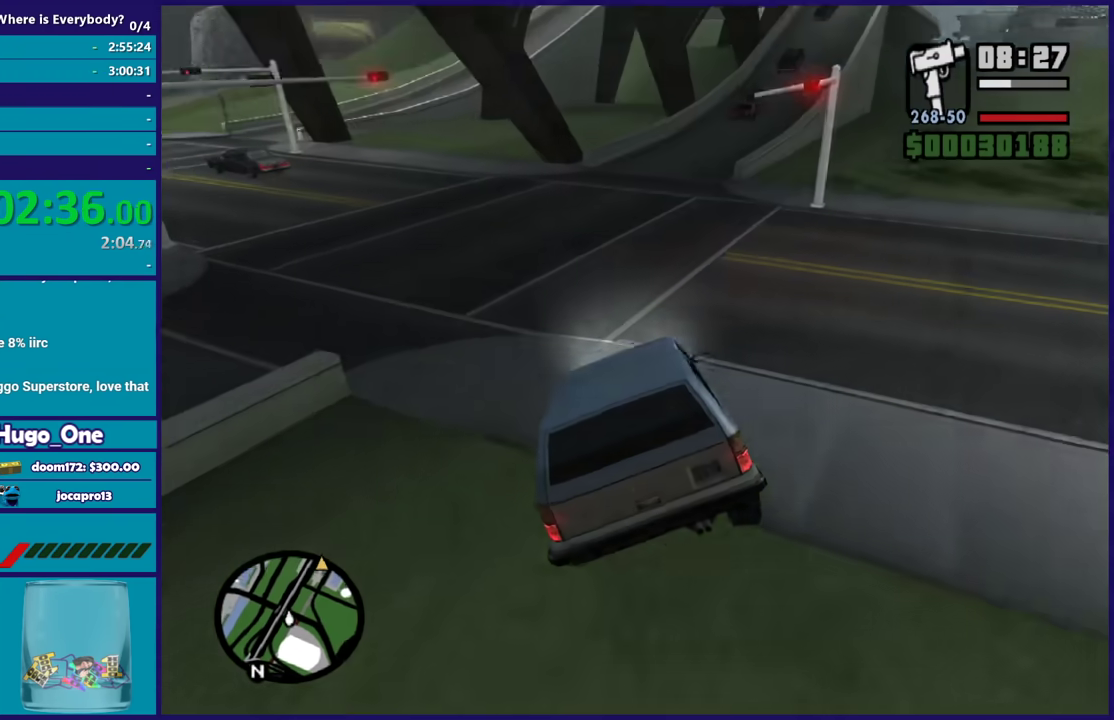
{"buttons": ["R2"], "left_stick": "down-right", "right_stick": "down-left", "events": [[367, "left_stick", "down-right"]]}
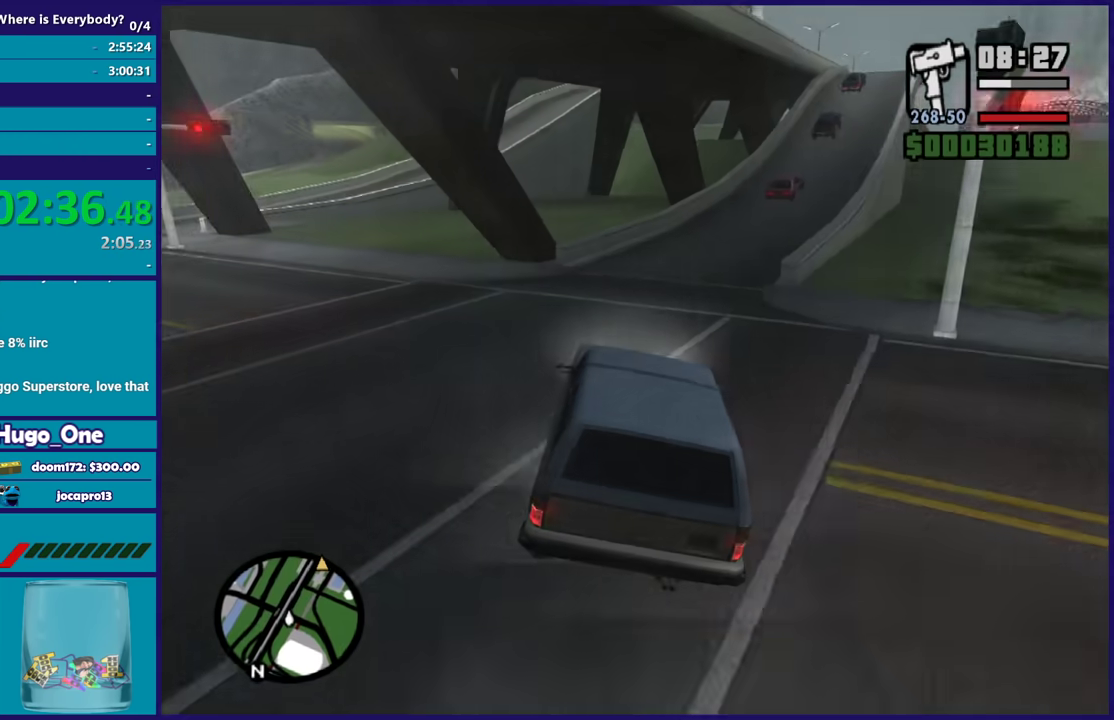
{"buttons": ["R2"], "left_stick": "center", "right_stick": "center", "events": [[67, "right_stick", "center"], [100, "left_stick", "center"], [234, "left_stick", "down-right"], [301, "right_stick", "down"], [367, "right_stick", "down-left"], [434, "right_stick", "center"], [501, "left_stick", "center"]]}
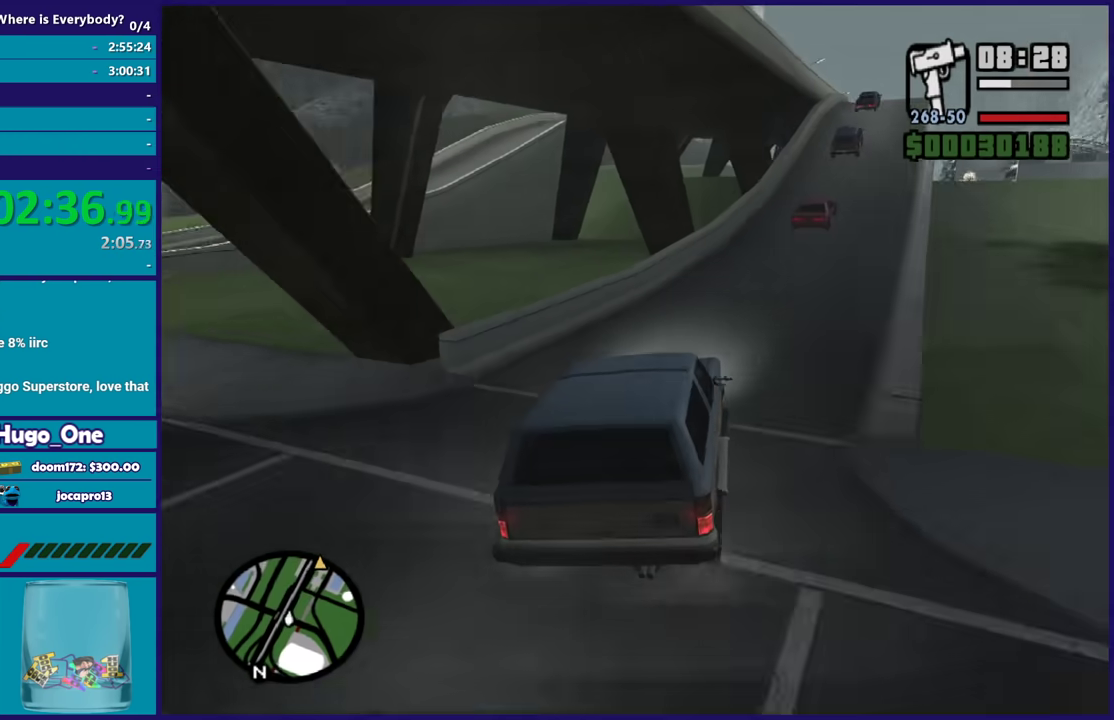
{"buttons": ["R2"], "left_stick": "down-right", "right_stick": "down", "events": [[66, "right_stick", "down"], [100, "left_stick", "down-right"], [333, "right_stick", "center"], [467, "right_stick", "down"]]}